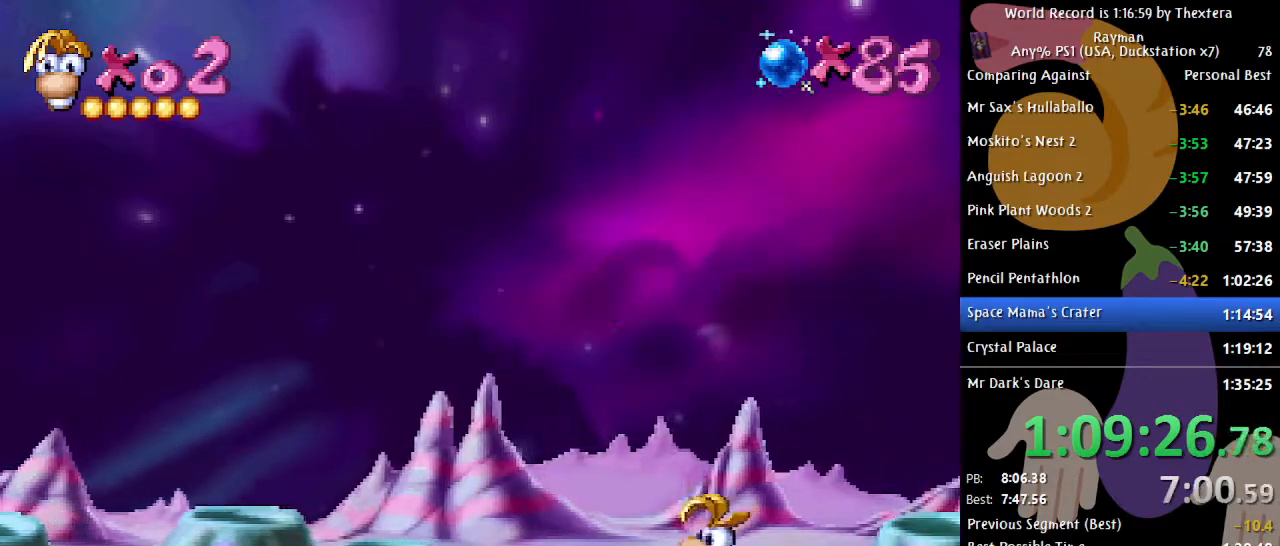
Gameplay with a controller (Xbox layout); each line is a JSON object with the inputs held at the frame after it. "events" lists button and stick changes between this image and that frame as [ms after this image, input, new state], when the widget could be followed in between. Not read: L1 L2 L3 R1 R2 R3 SELECT START.
{"buttons": ["DPAD_LEFT"], "events": []}
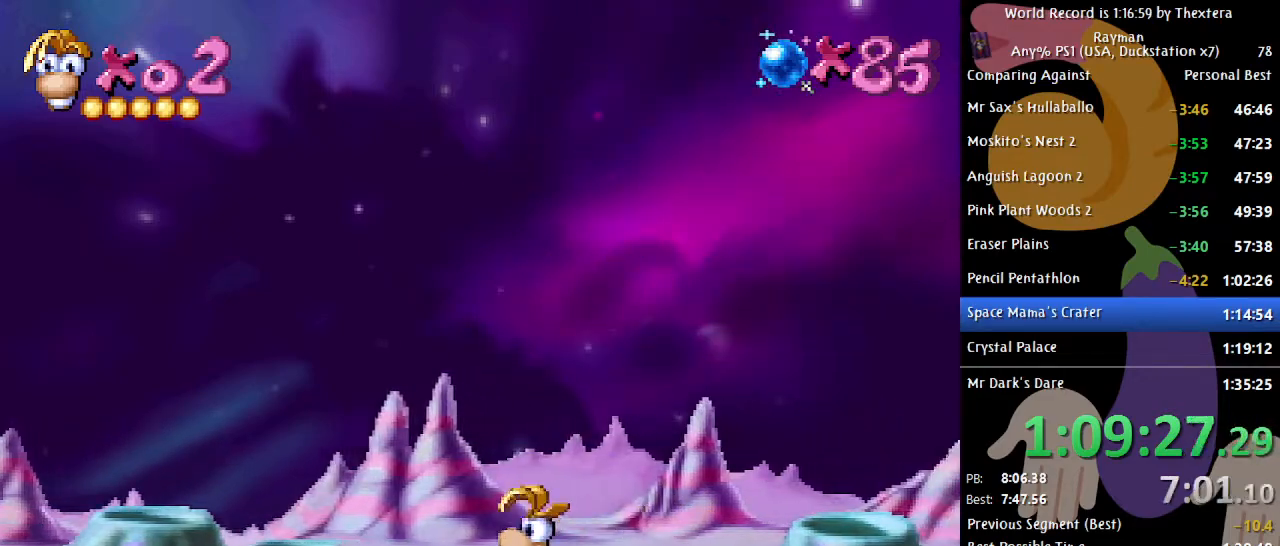
{"buttons": [], "events": [[400, "DPAD_LEFT", "up"]]}
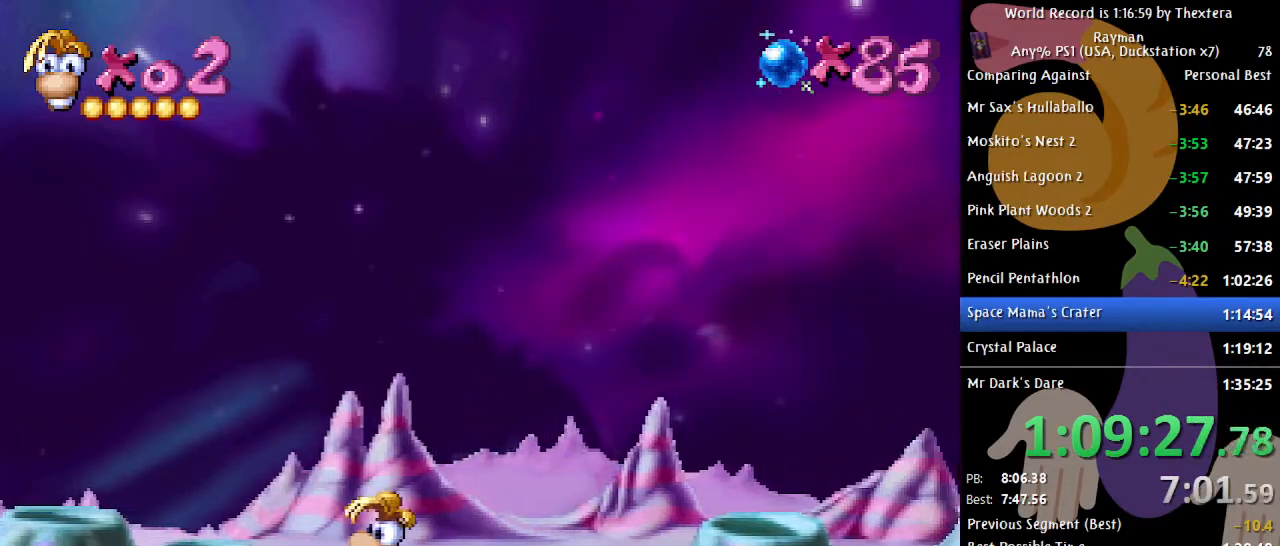
{"buttons": [], "events": [[150, "DPAD_RIGHT", "down"], [267, "DPAD_RIGHT", "up"]]}
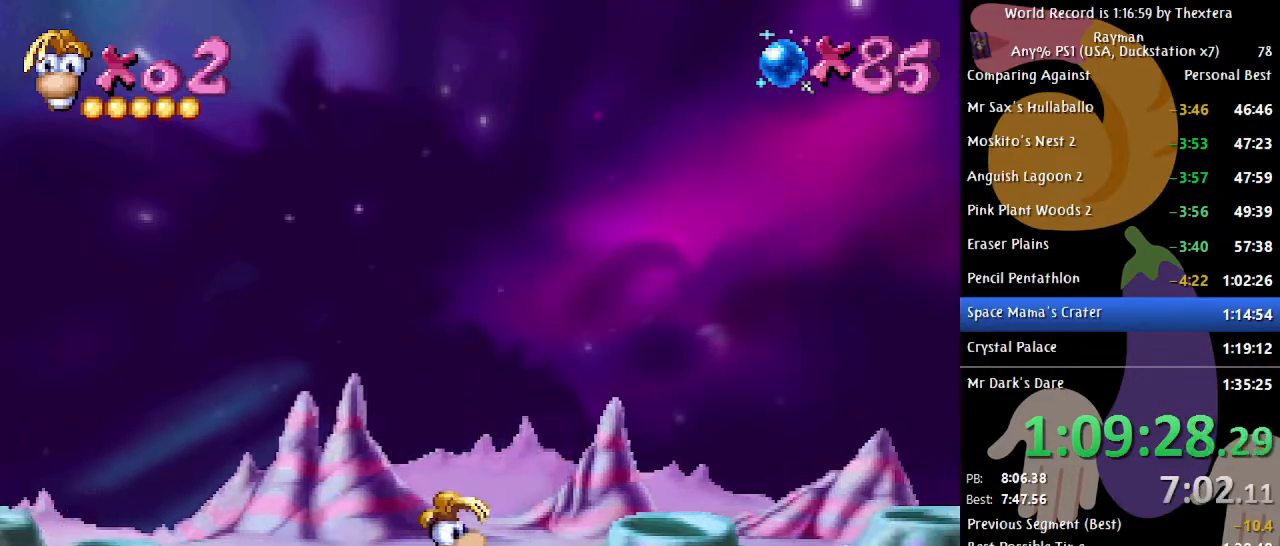
{"buttons": [], "events": []}
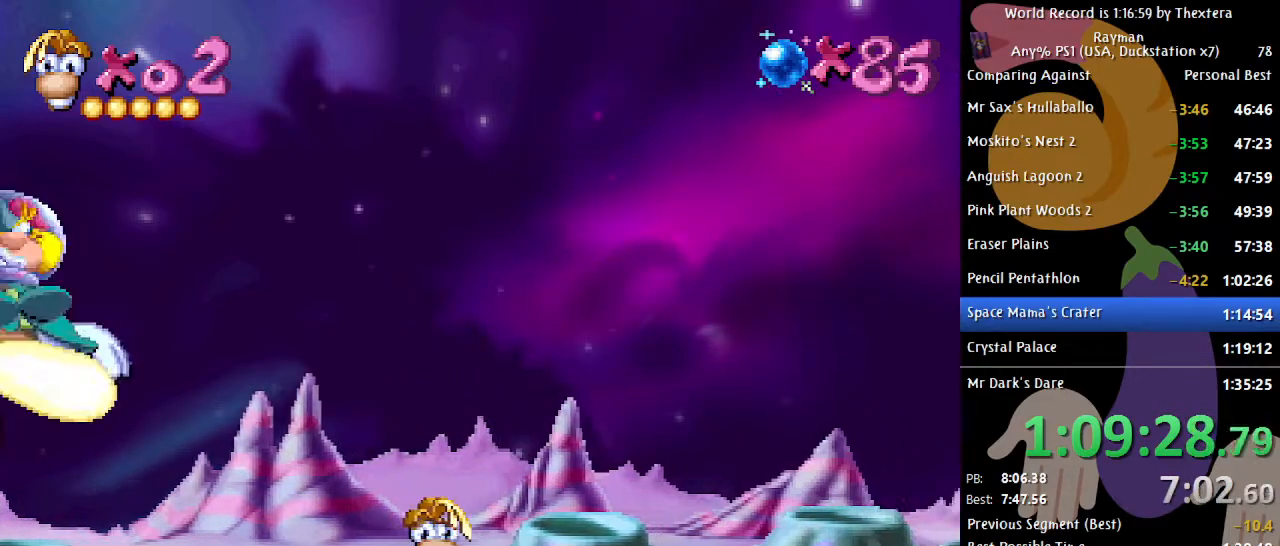
{"buttons": ["DPAD_DOWN"], "events": [[100, "DPAD_RIGHT", "down"], [233, "DPAD_RIGHT", "up"], [283, "DPAD_DOWN", "down"]]}
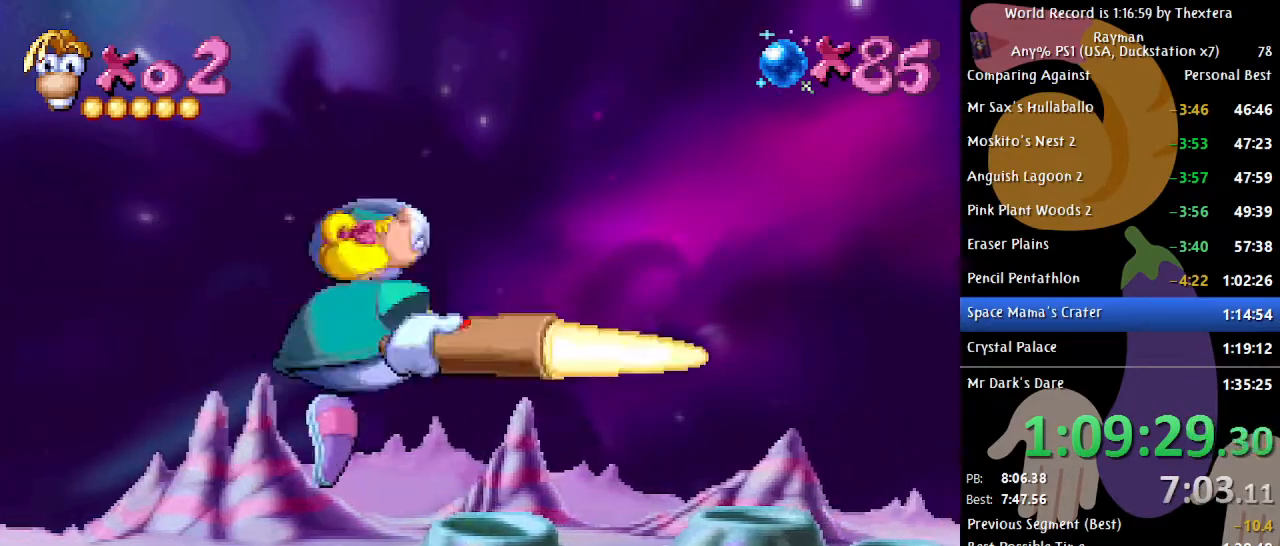
{"buttons": ["DPAD_DOWN"], "events": []}
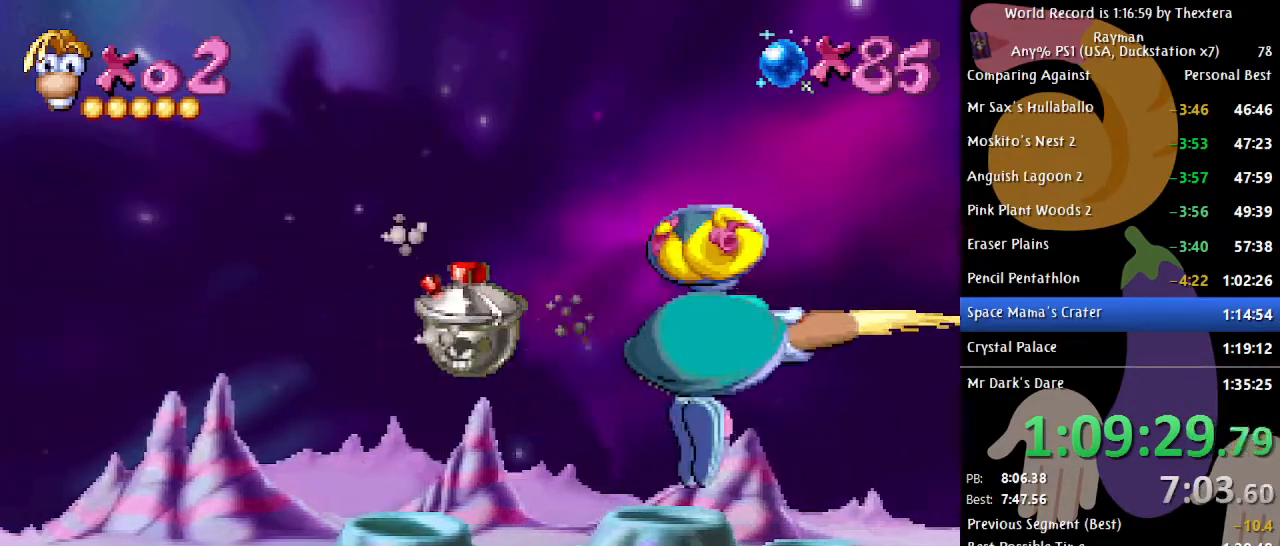
{"buttons": ["DPAD_DOWN"], "events": []}
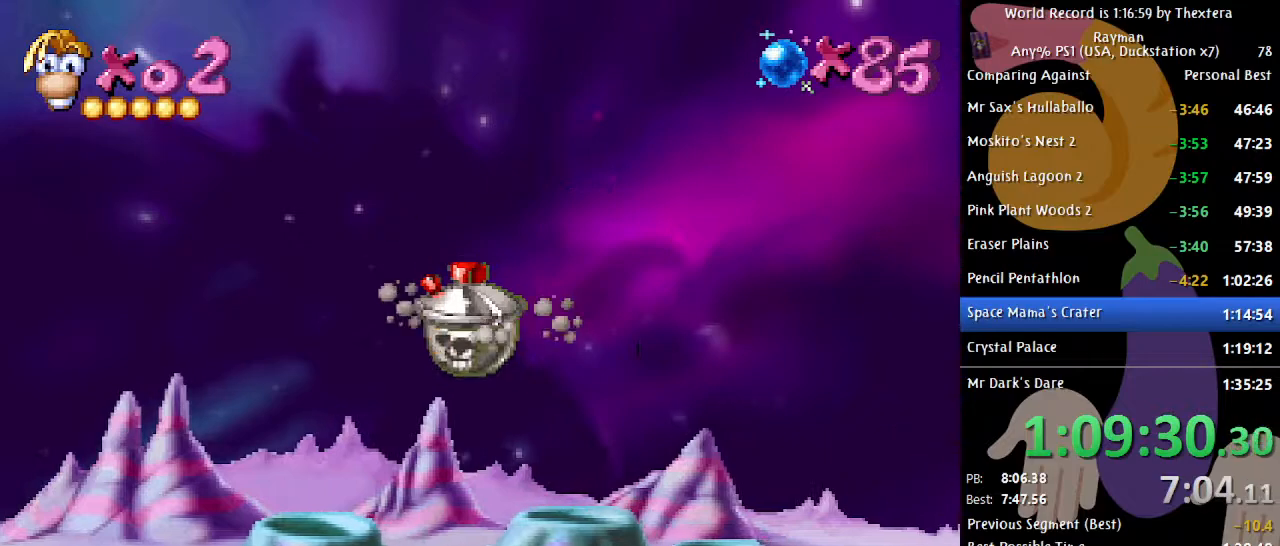
{"buttons": ["DPAD_DOWN"], "events": []}
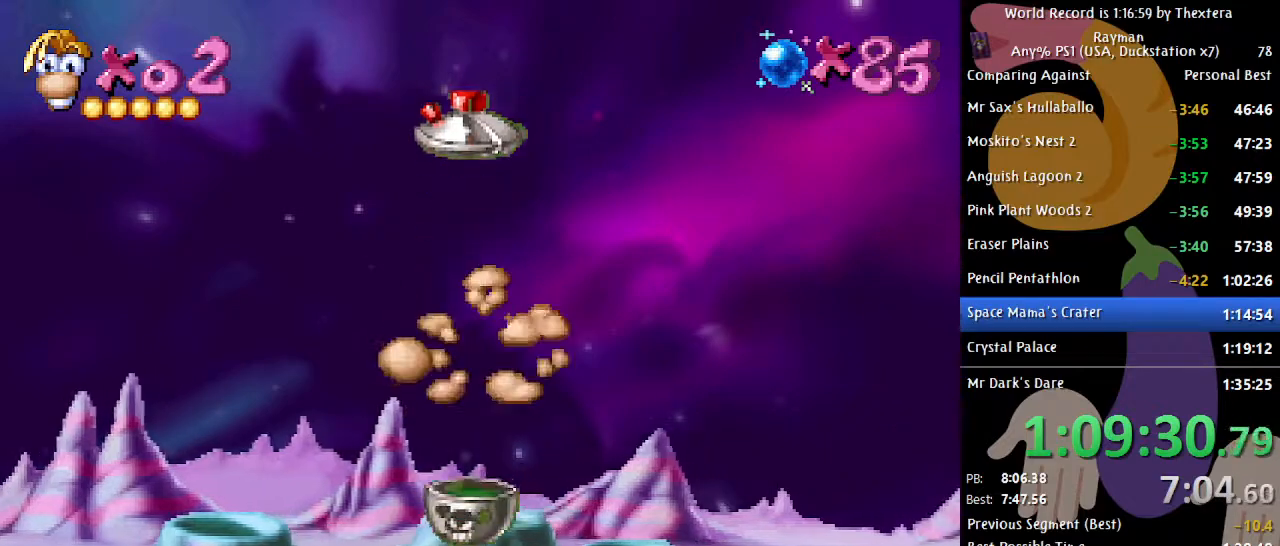
{"buttons": ["DPAD_DOWN"], "events": []}
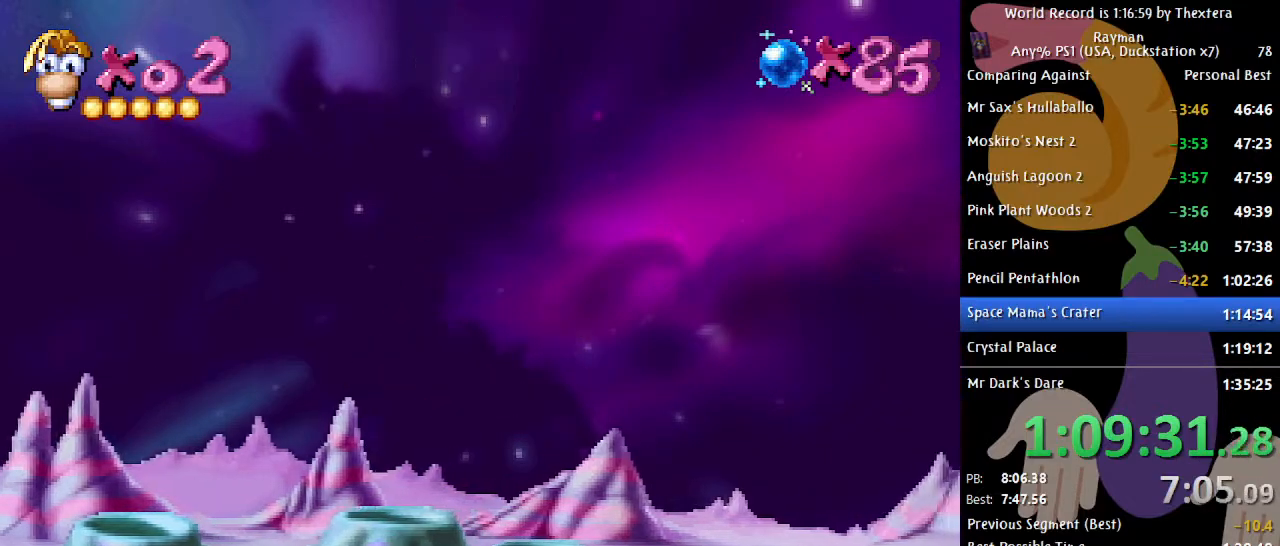
{"buttons": [], "events": [[350, "DPAD_DOWN", "up"]]}
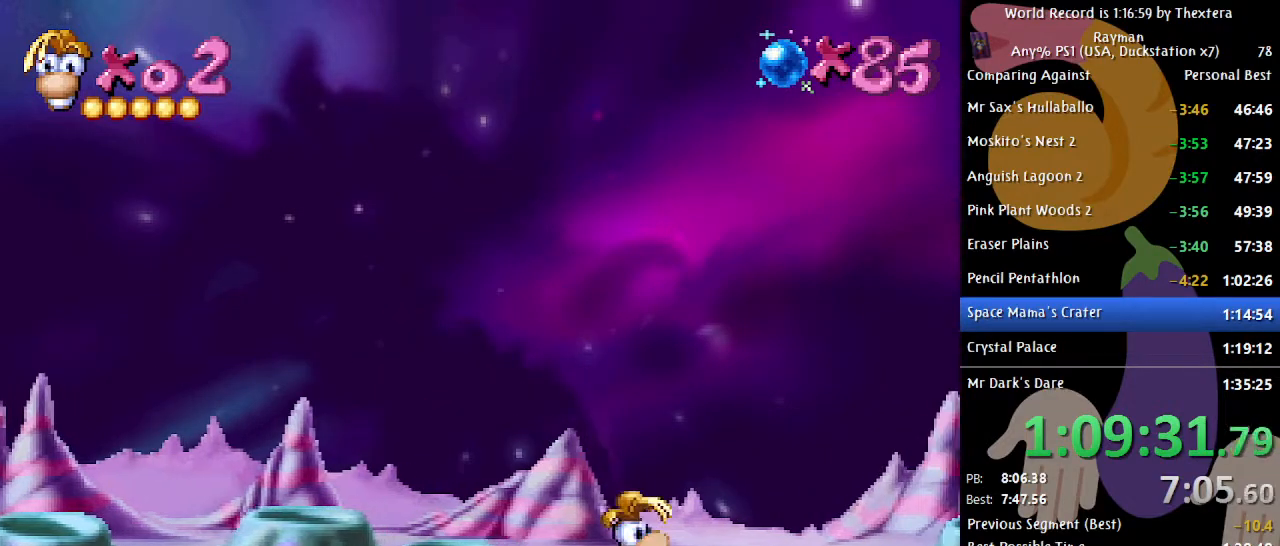
{"buttons": [], "events": [[200, "DPAD_LEFT", "down"], [350, "DPAD_LEFT", "up"]]}
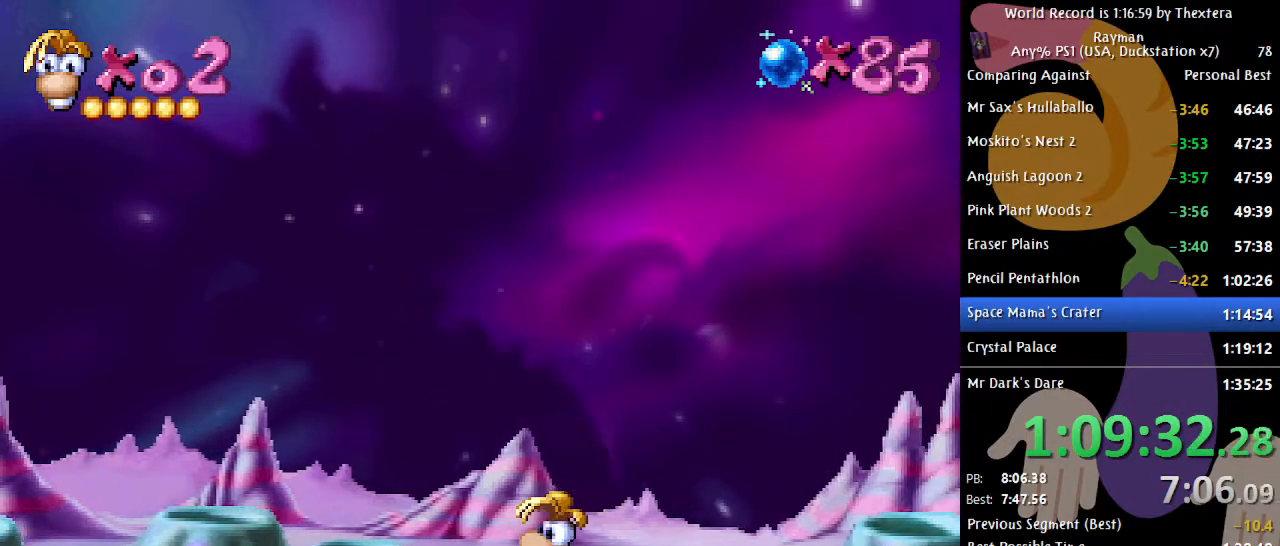
{"buttons": [], "events": []}
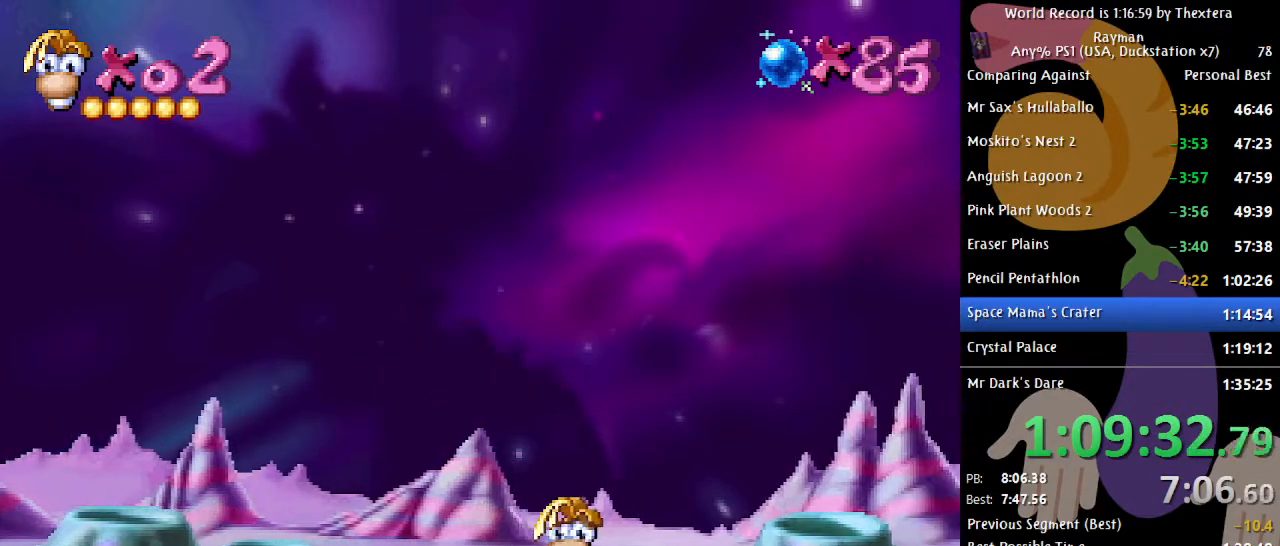
{"buttons": ["DPAD_LEFT"], "events": [[83, "DPAD_LEFT", "down"]]}
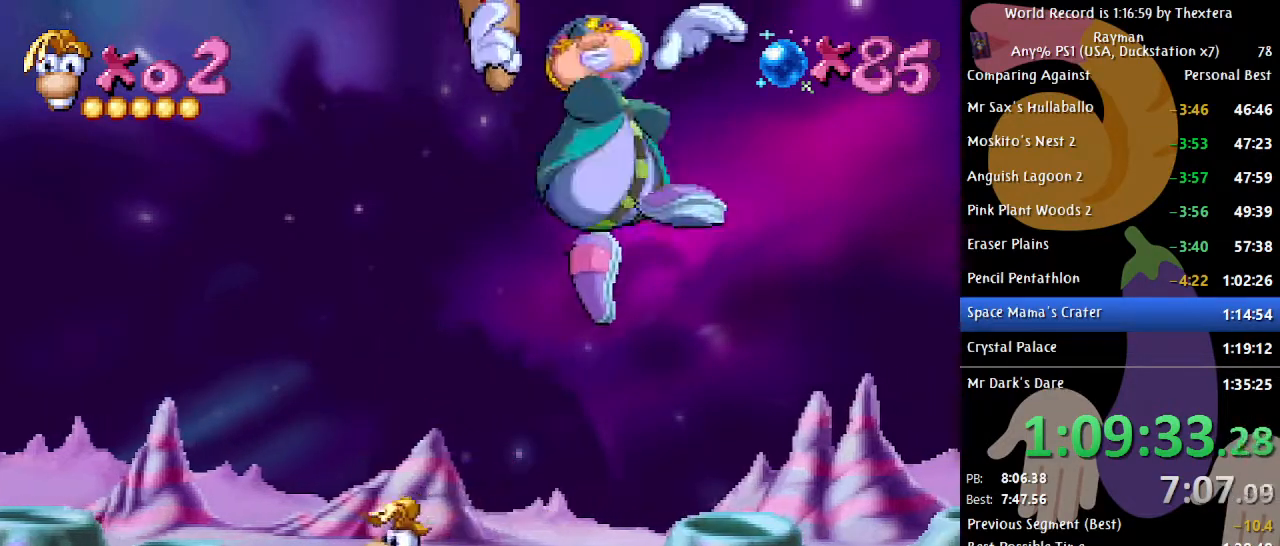
{"buttons": [], "events": [[417, "DPAD_LEFT", "up"]]}
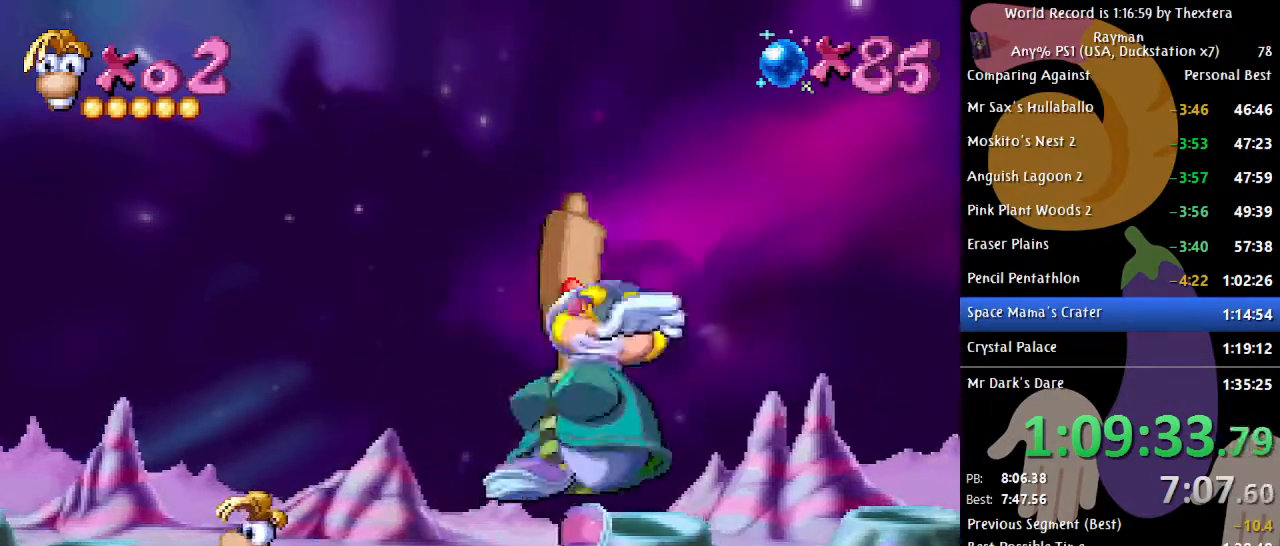
{"buttons": [], "events": [[100, "DPAD_RIGHT", "down"], [200, "DPAD_RIGHT", "up"]]}
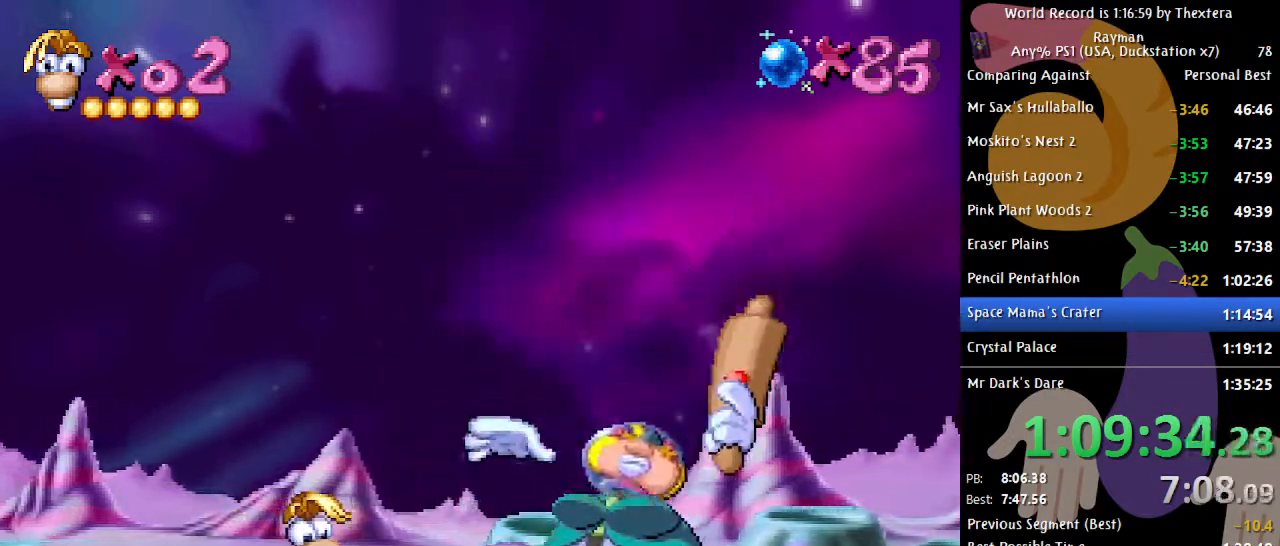
{"buttons": [], "events": []}
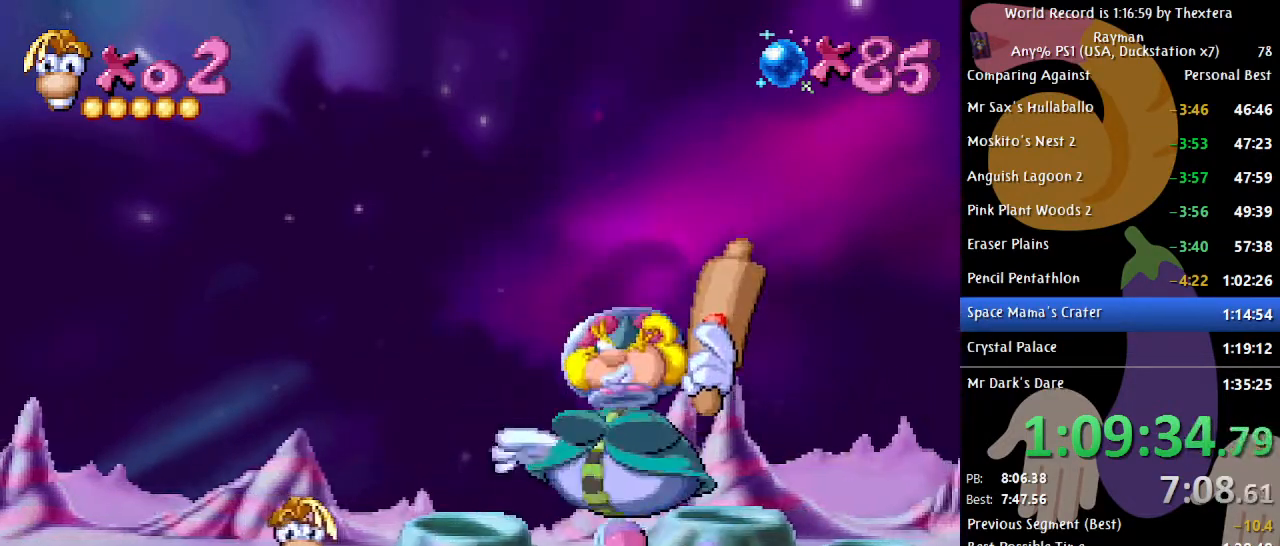
{"buttons": ["DPAD_RIGHT"], "events": [[100, "DPAD_RIGHT", "down"], [200, "A", "down"], [317, "A", "up"]]}
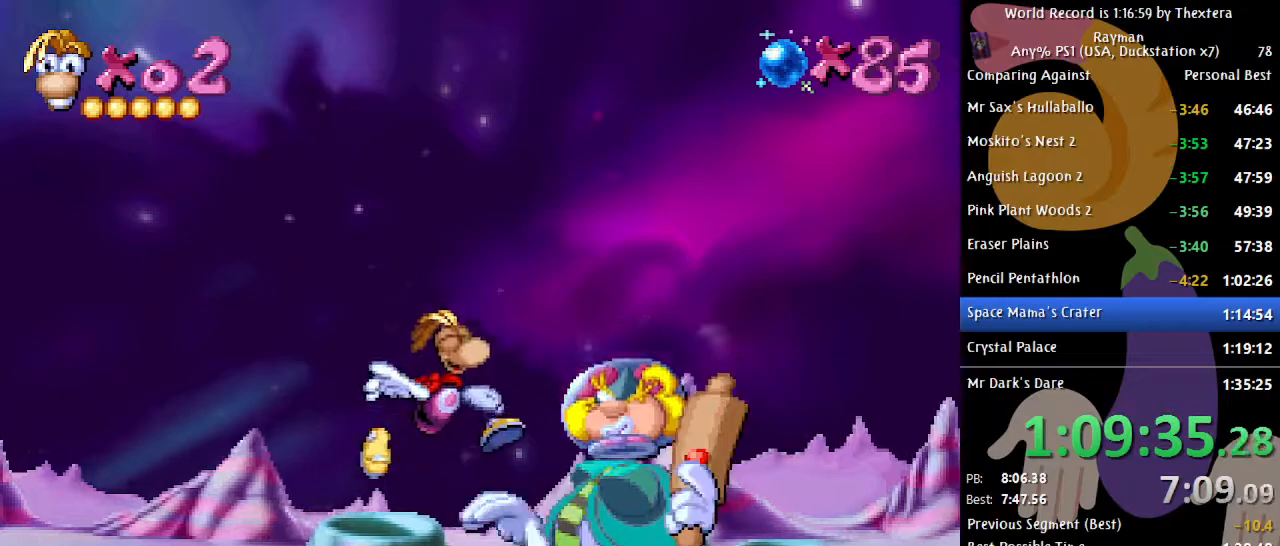
{"buttons": ["A", "X"], "events": [[150, "A", "down"], [167, "X", "down"], [350, "DPAD_RIGHT", "up"]]}
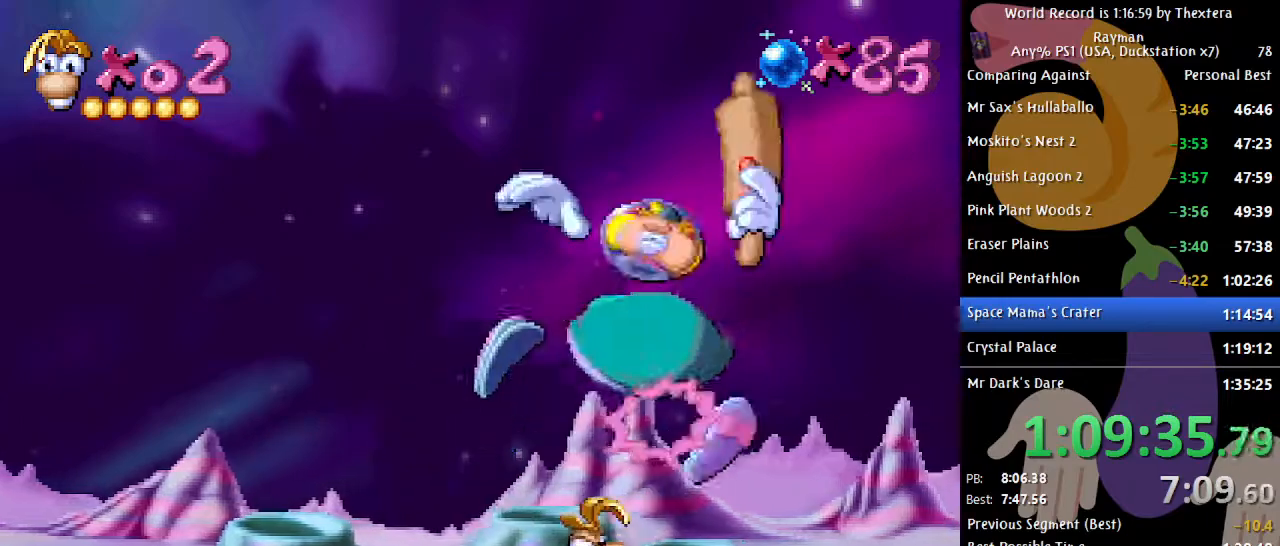
{"buttons": ["A"], "events": [[200, "A", "up"], [200, "X", "up"], [333, "A", "down"]]}
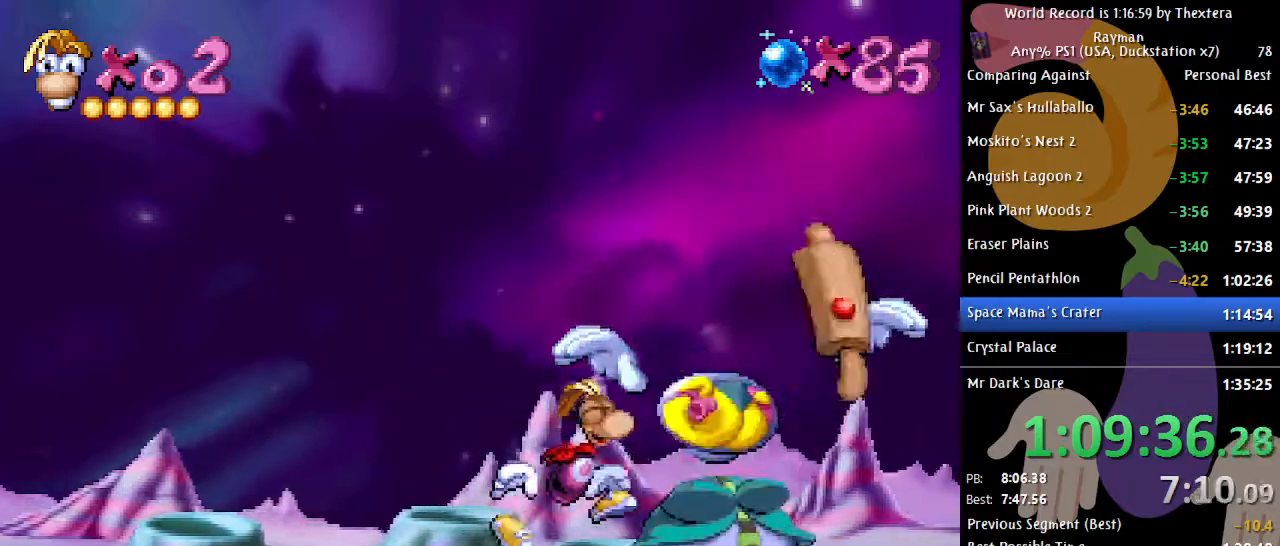
{"buttons": ["X"], "events": [[17, "A", "up"], [100, "DPAD_RIGHT", "down"], [150, "X", "down"], [317, "X", "up"], [350, "X", "down"], [400, "DPAD_RIGHT", "up"], [433, "X", "up"], [483, "X", "down"]]}
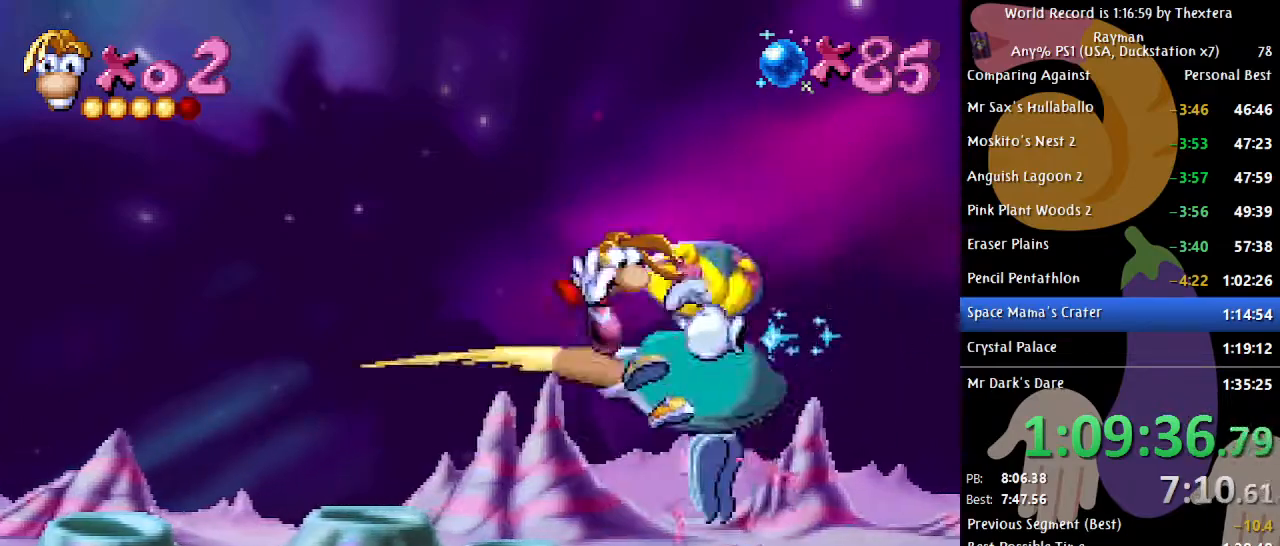
{"buttons": [], "events": [[50, "X", "up"]]}
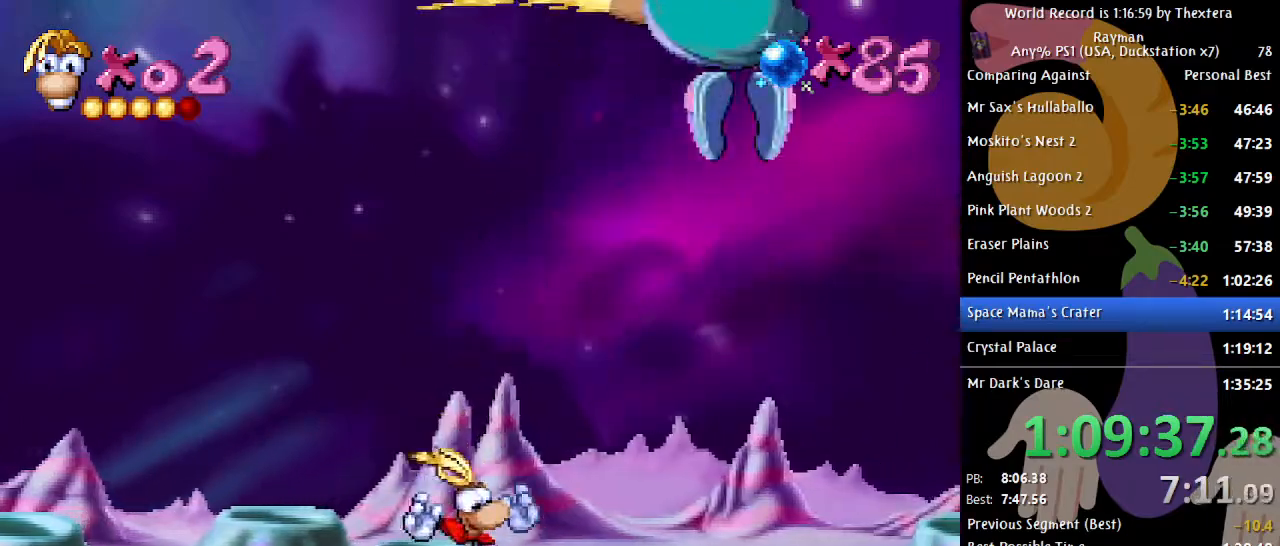
{"buttons": [], "events": []}
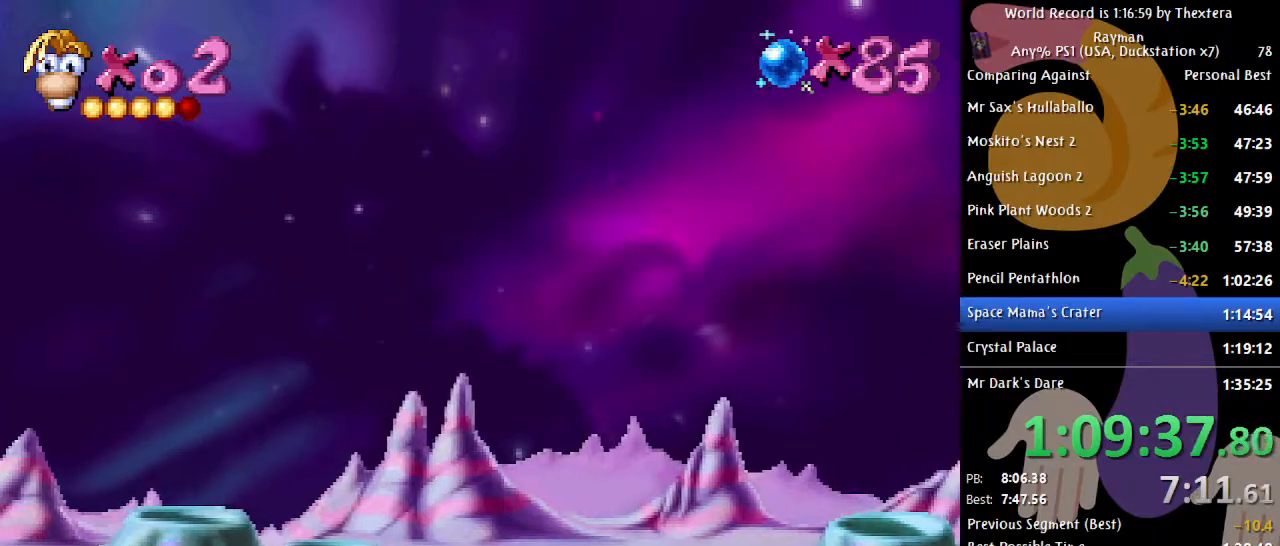
{"buttons": [], "events": []}
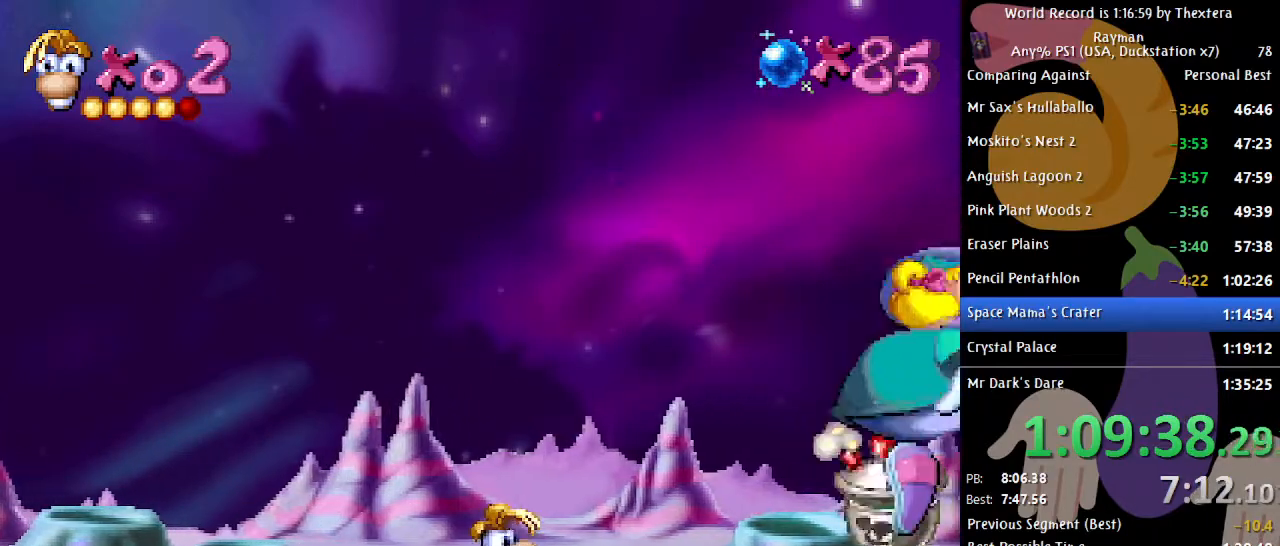
{"buttons": ["DPAD_DOWN"], "events": [[117, "DPAD_DOWN", "down"]]}
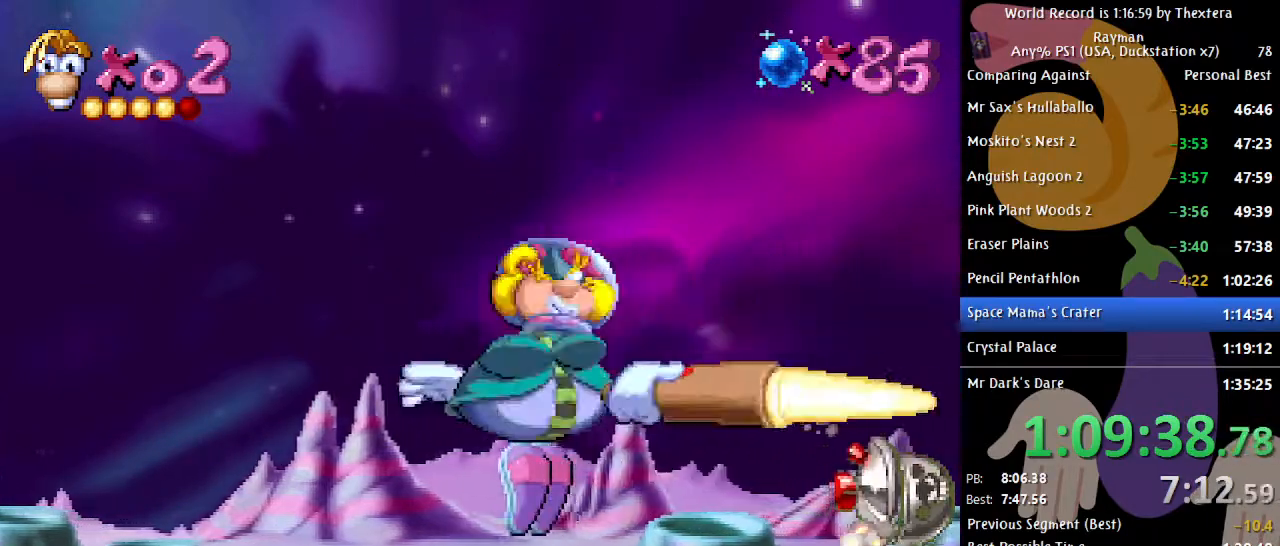
{"buttons": ["DPAD_DOWN"], "events": []}
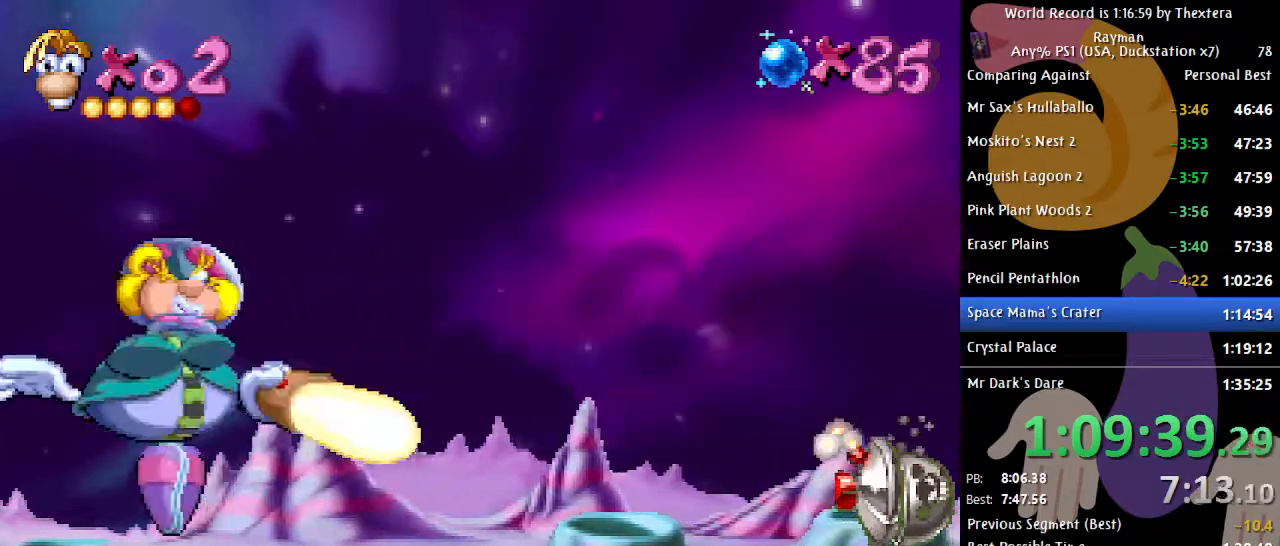
{"buttons": ["DPAD_DOWN"], "events": []}
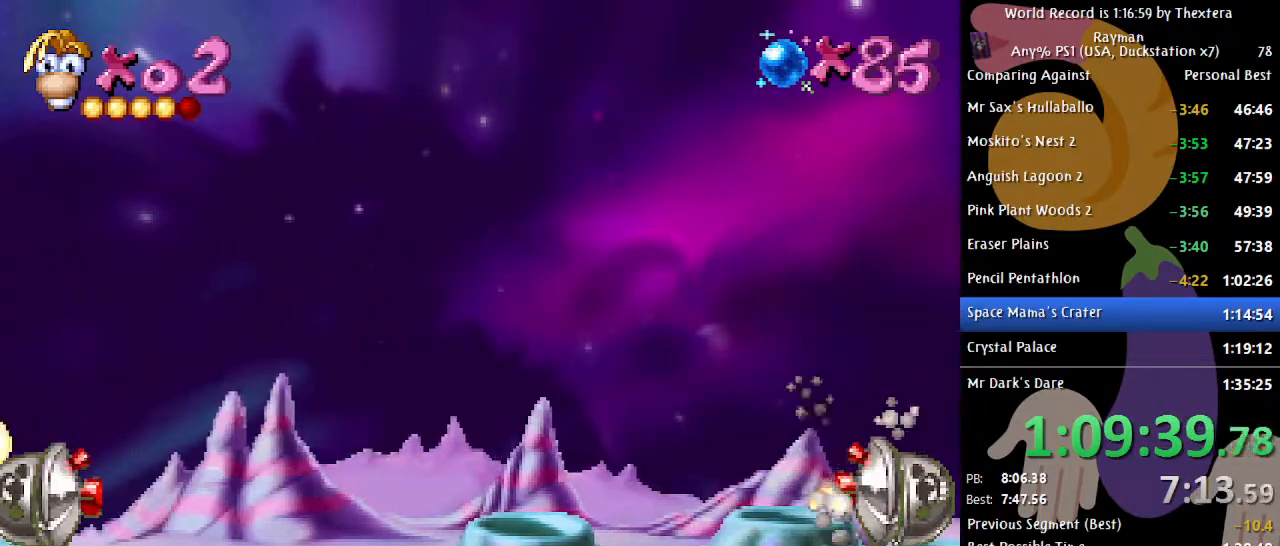
{"buttons": ["DPAD_DOWN"], "events": []}
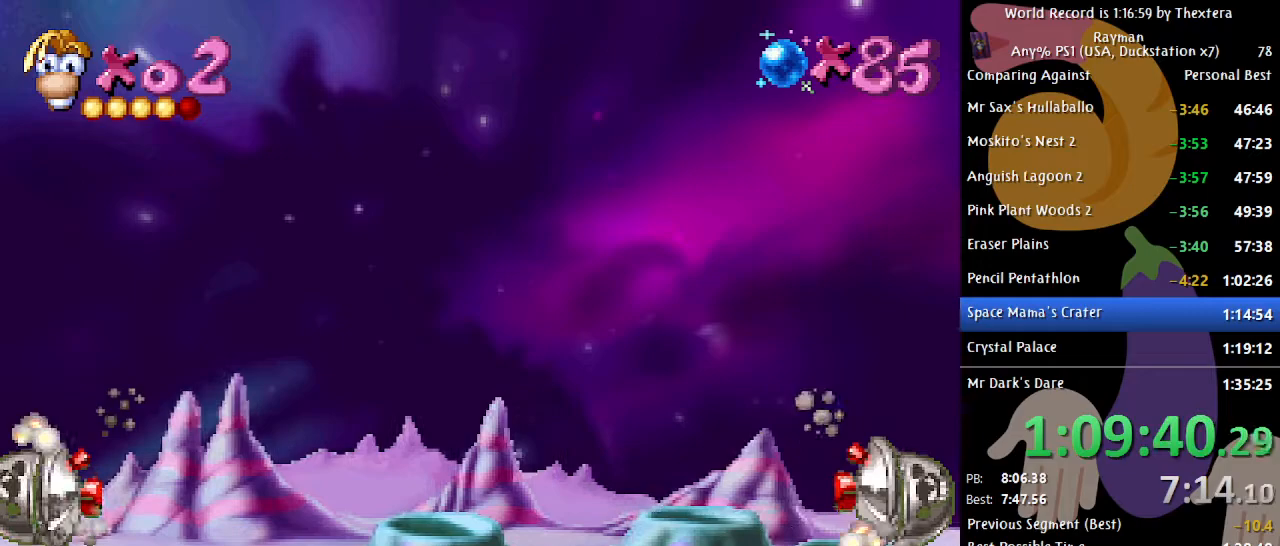
{"buttons": ["DPAD_DOWN"], "events": []}
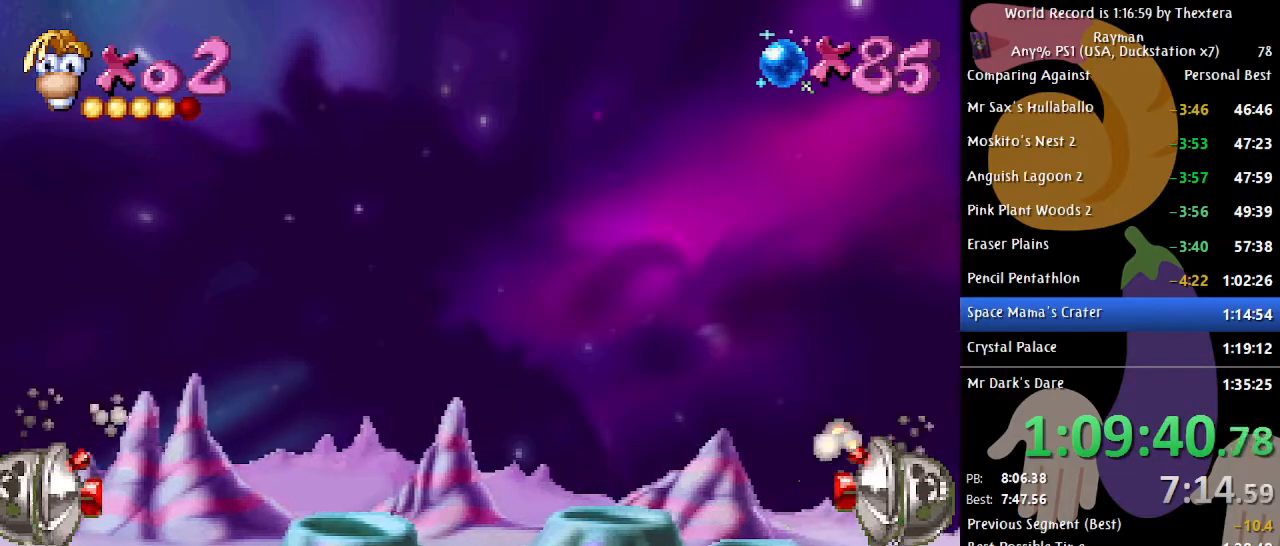
{"buttons": ["DPAD_DOWN"], "events": []}
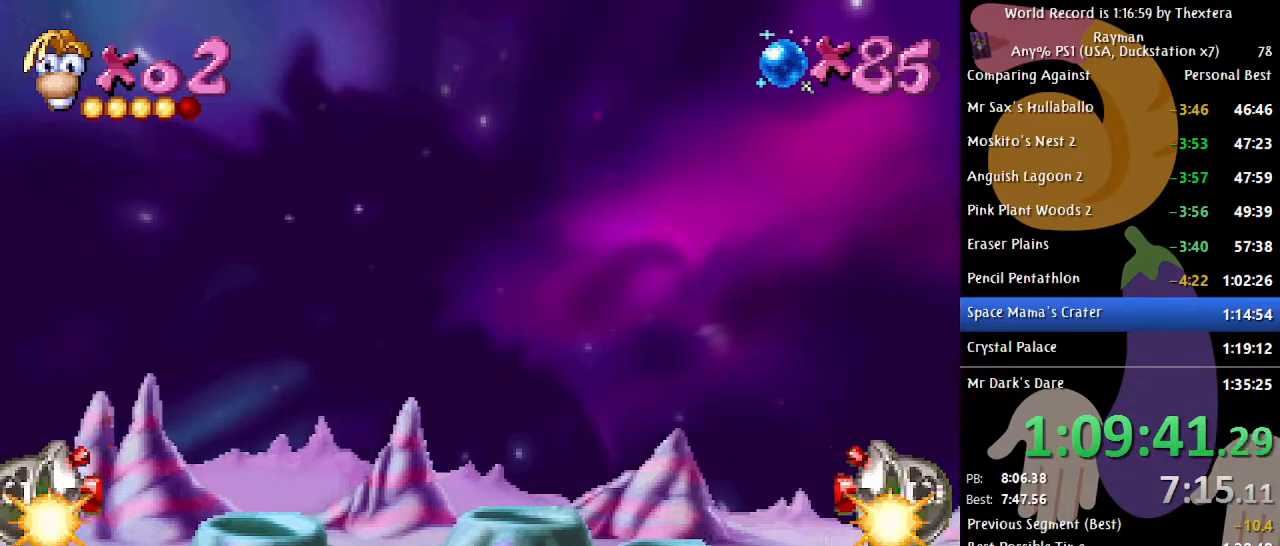
{"buttons": ["DPAD_DOWN"], "events": []}